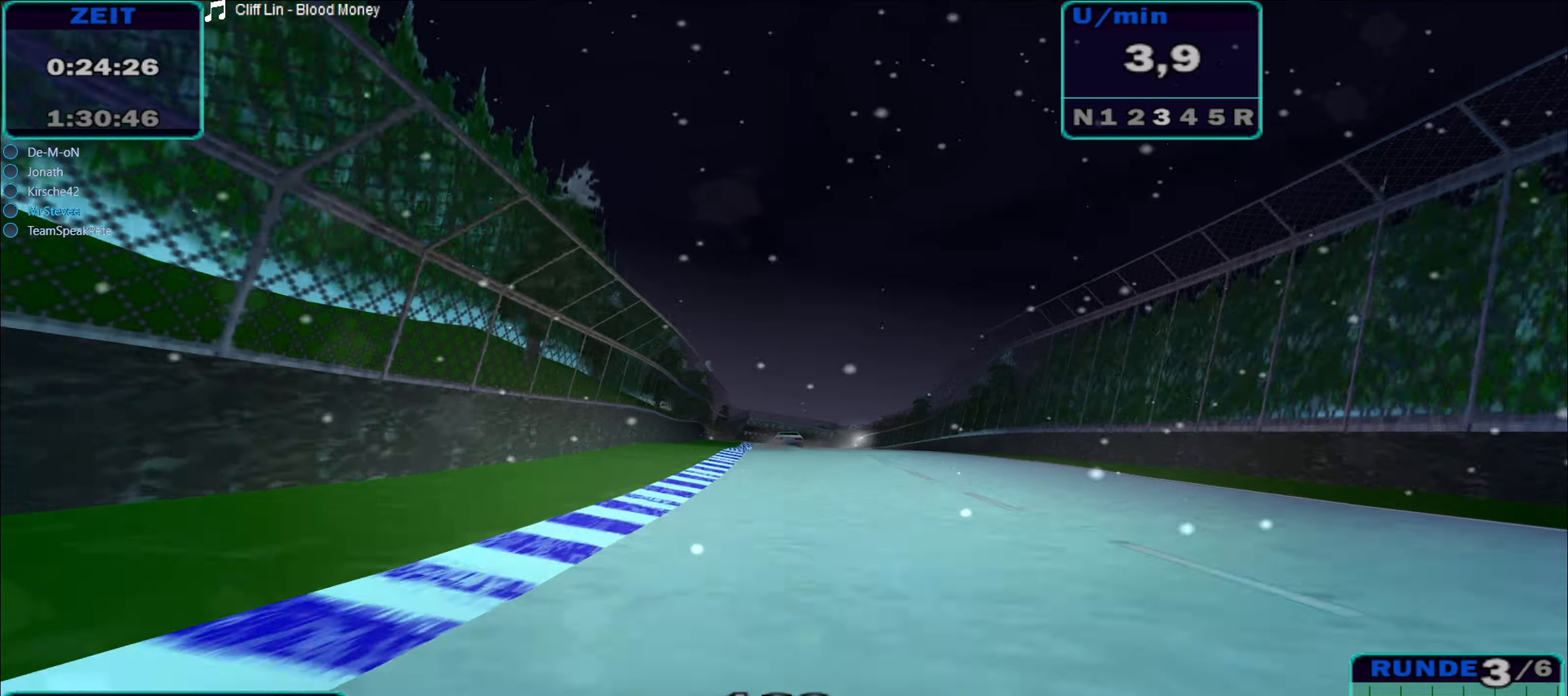
Gameplay with a controller (Xbox layout); each line is a JSON object with the inputs held at the frame after it. "events" lists button and stick changes between this image and that frame as [ms after this image, input, new state], when the widget could be followed in between. Not read: L3 R3.
{"buttons": ["R2"], "left_stick": "center", "right_stick": "center", "events": []}
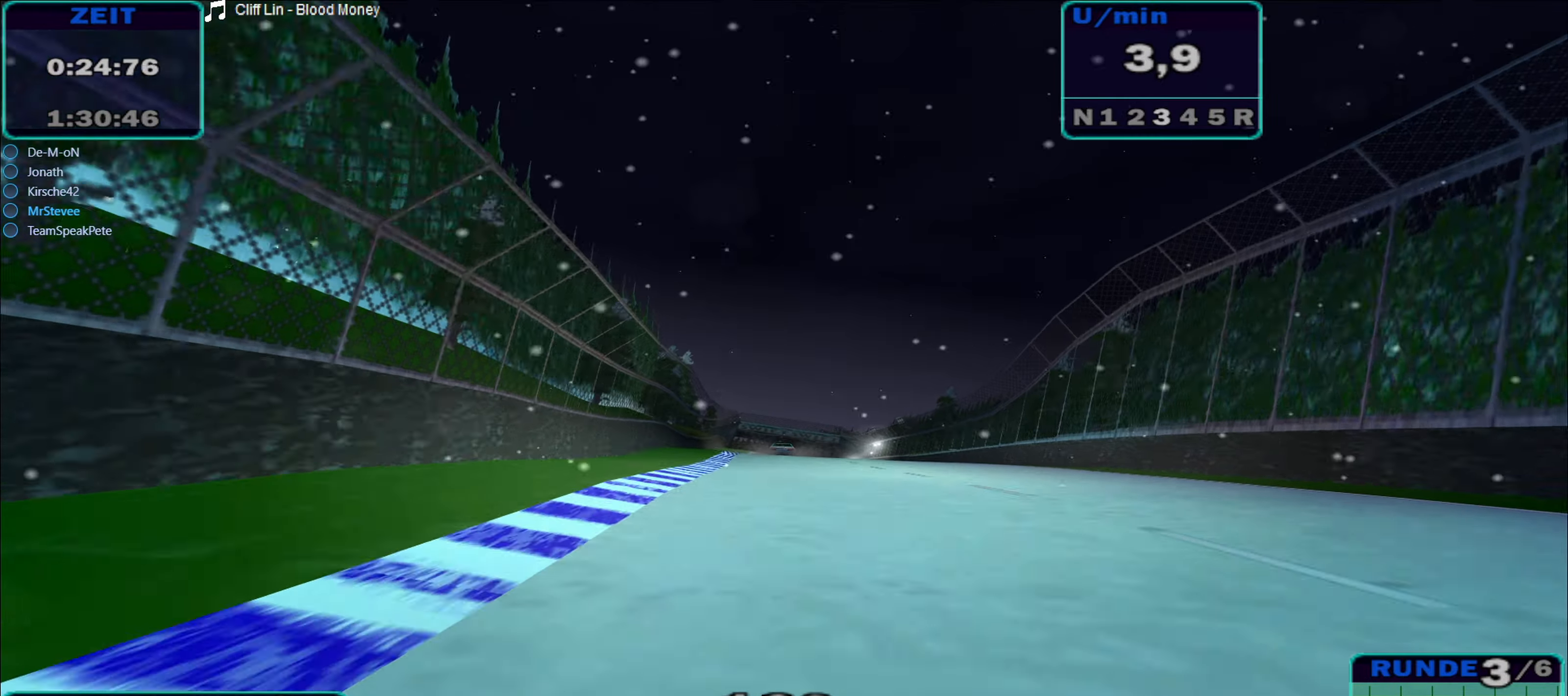
{"buttons": ["R2"], "left_stick": "center", "right_stick": "center", "events": [[33, "B", "down"], [100, "B", "up"]]}
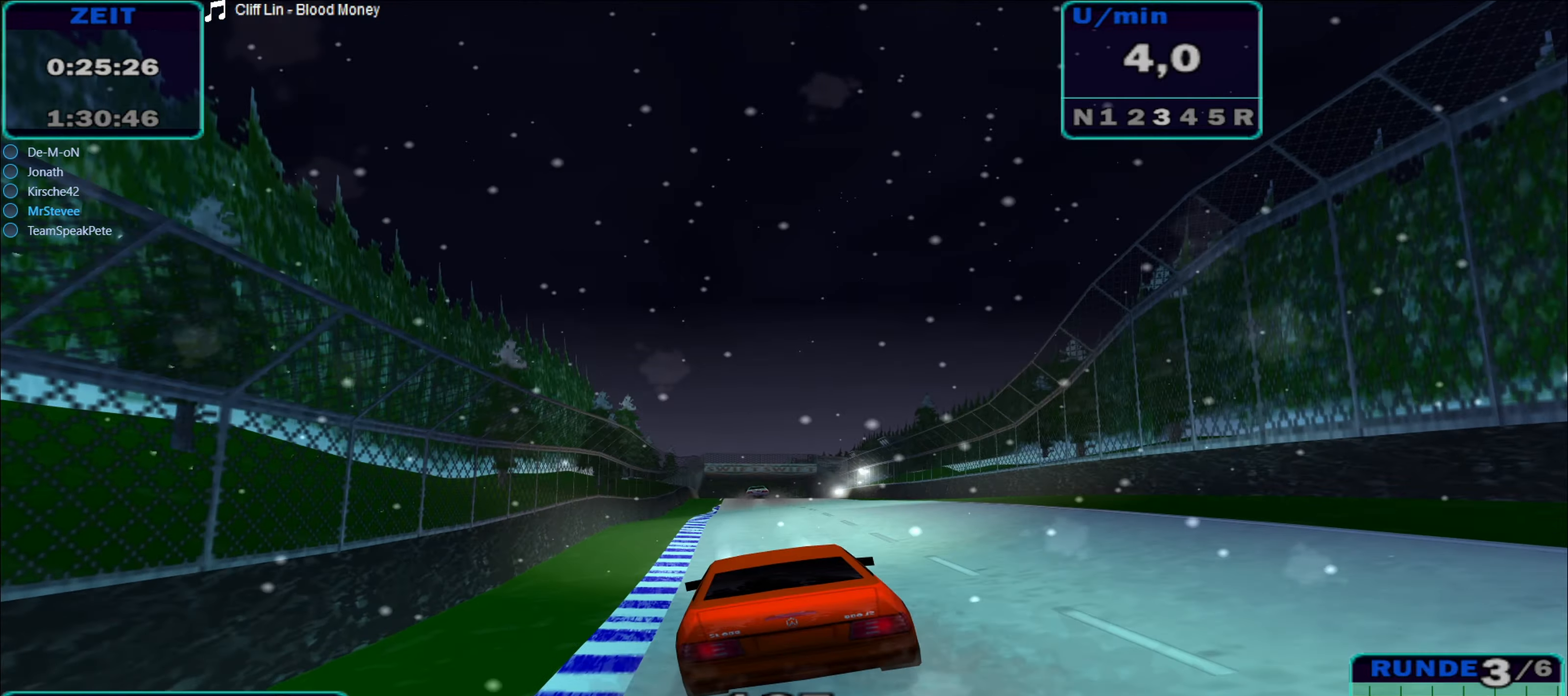
{"buttons": ["B", "R2"], "left_stick": "center", "right_stick": "center", "events": [[500, "B", "down"]]}
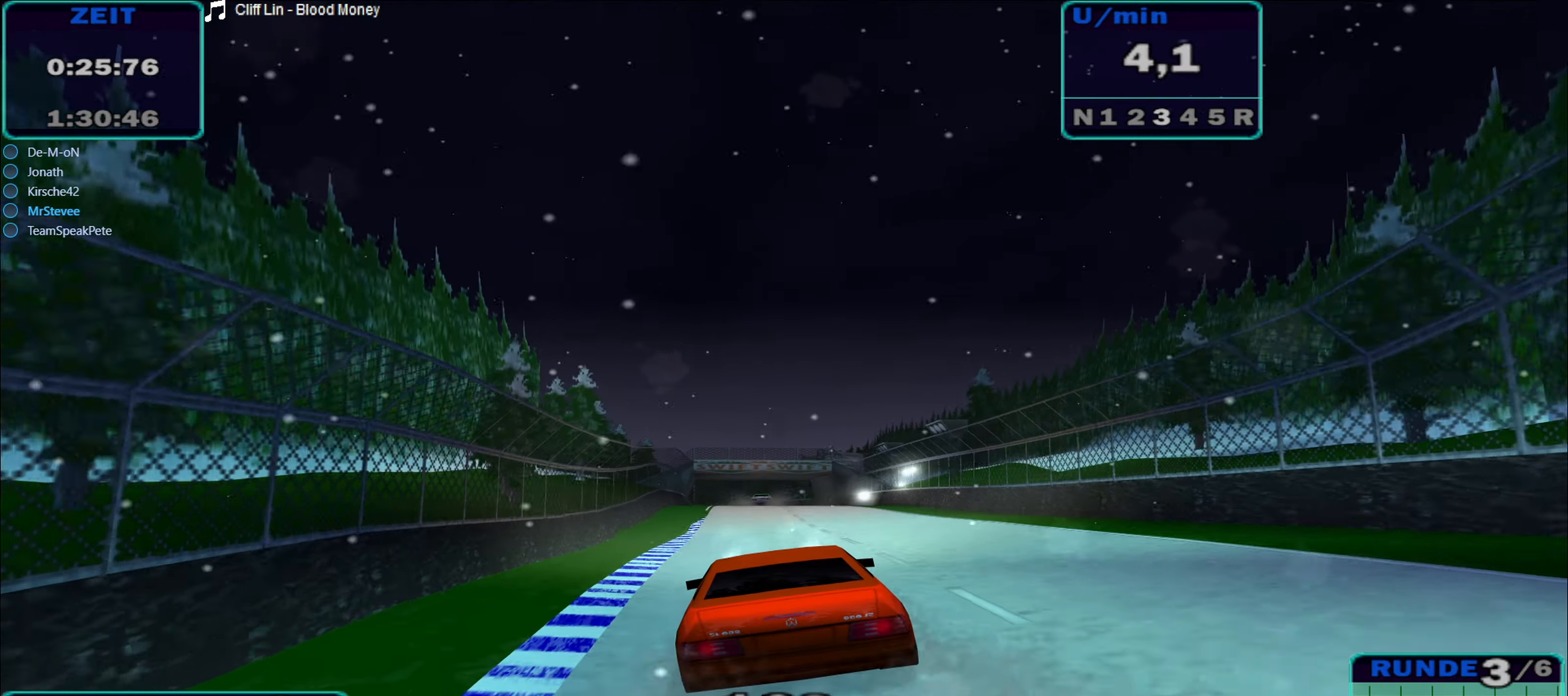
{"buttons": ["R2"], "left_stick": "center", "right_stick": "center", "events": [[100, "B", "up"], [100, "left_stick", "left"], [167, "left_stick", "center"]]}
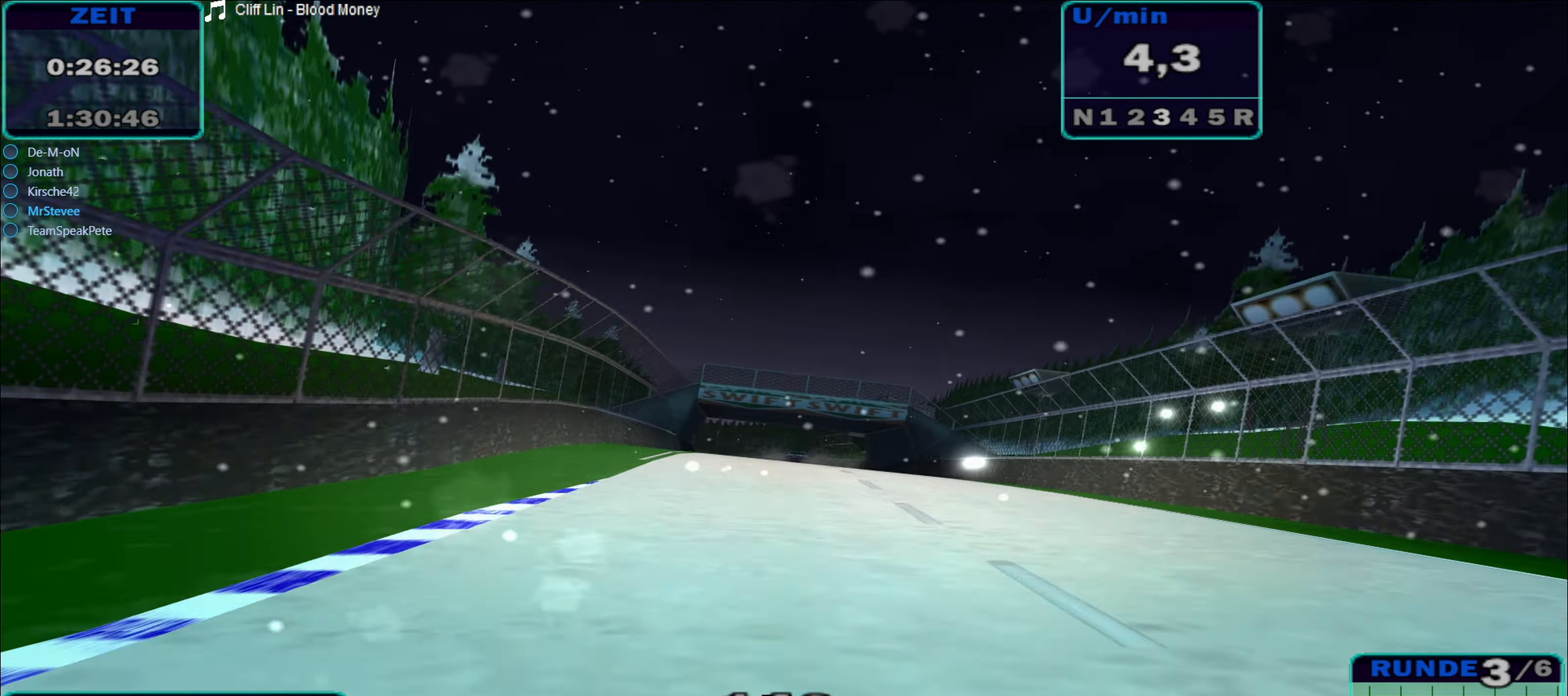
{"buttons": ["R2"], "left_stick": "center", "right_stick": "center", "events": [[83, "left_stick", "left"], [150, "left_stick", "center"], [250, "B", "down"], [367, "B", "up"]]}
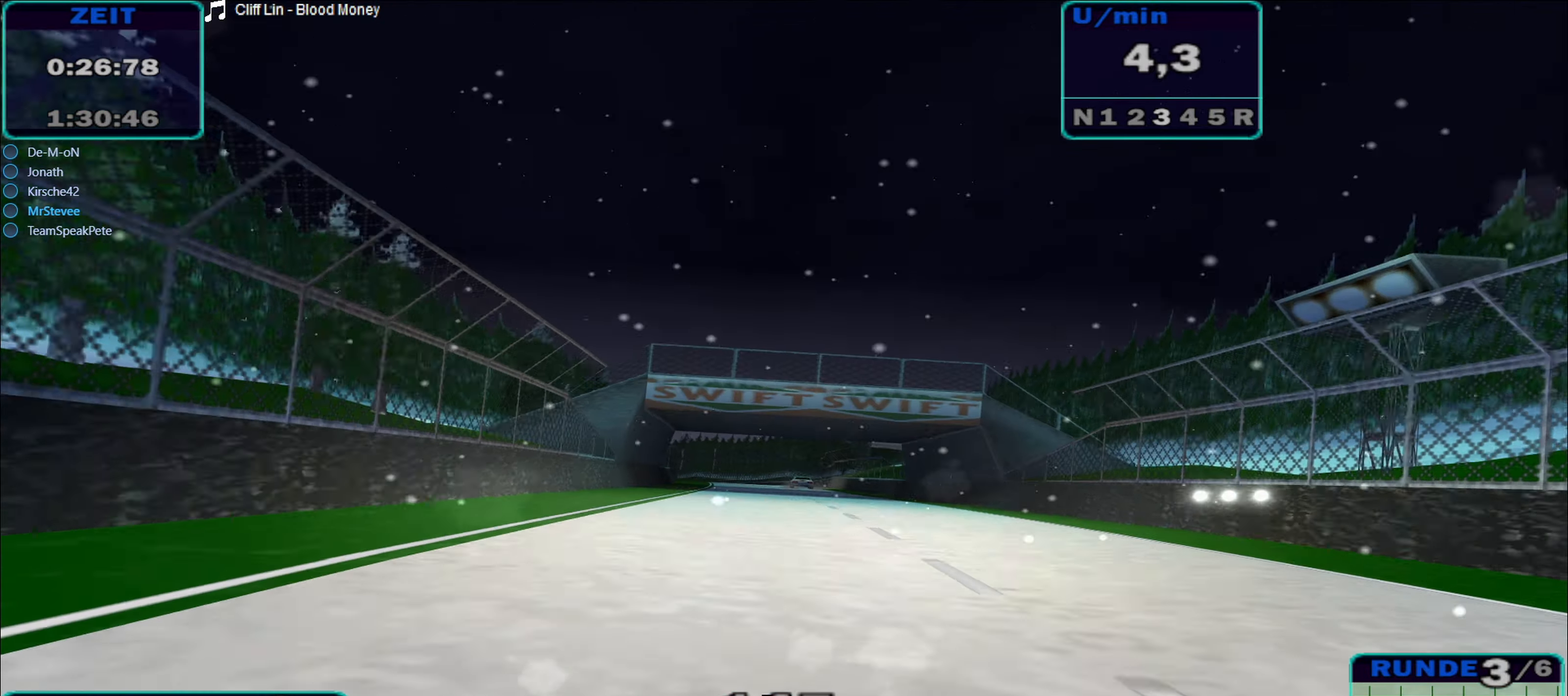
{"buttons": ["R2"], "left_stick": "center", "right_stick": "center", "events": []}
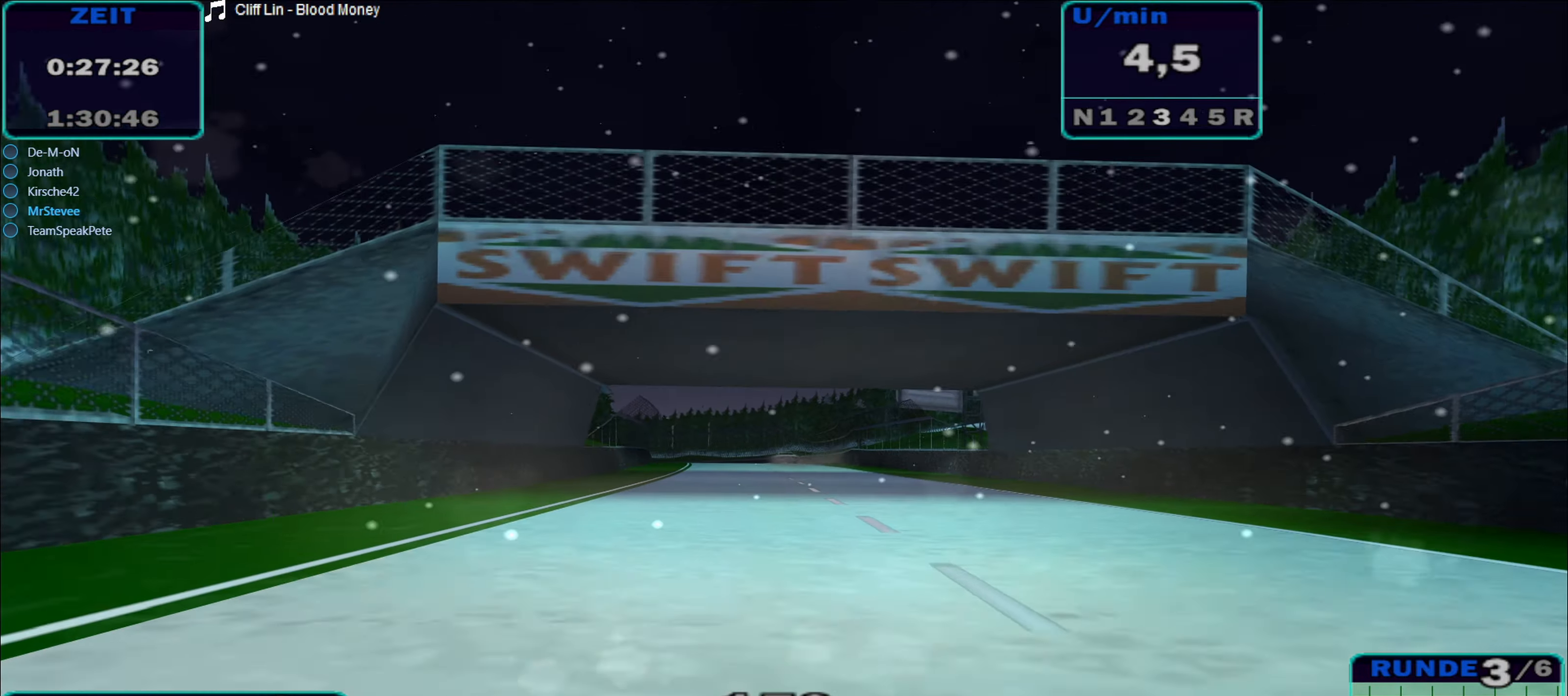
{"buttons": ["R2"], "left_stick": "left", "right_stick": "center", "events": [[133, "left_stick", "left"], [200, "left_stick", "center"], [500, "left_stick", "left"]]}
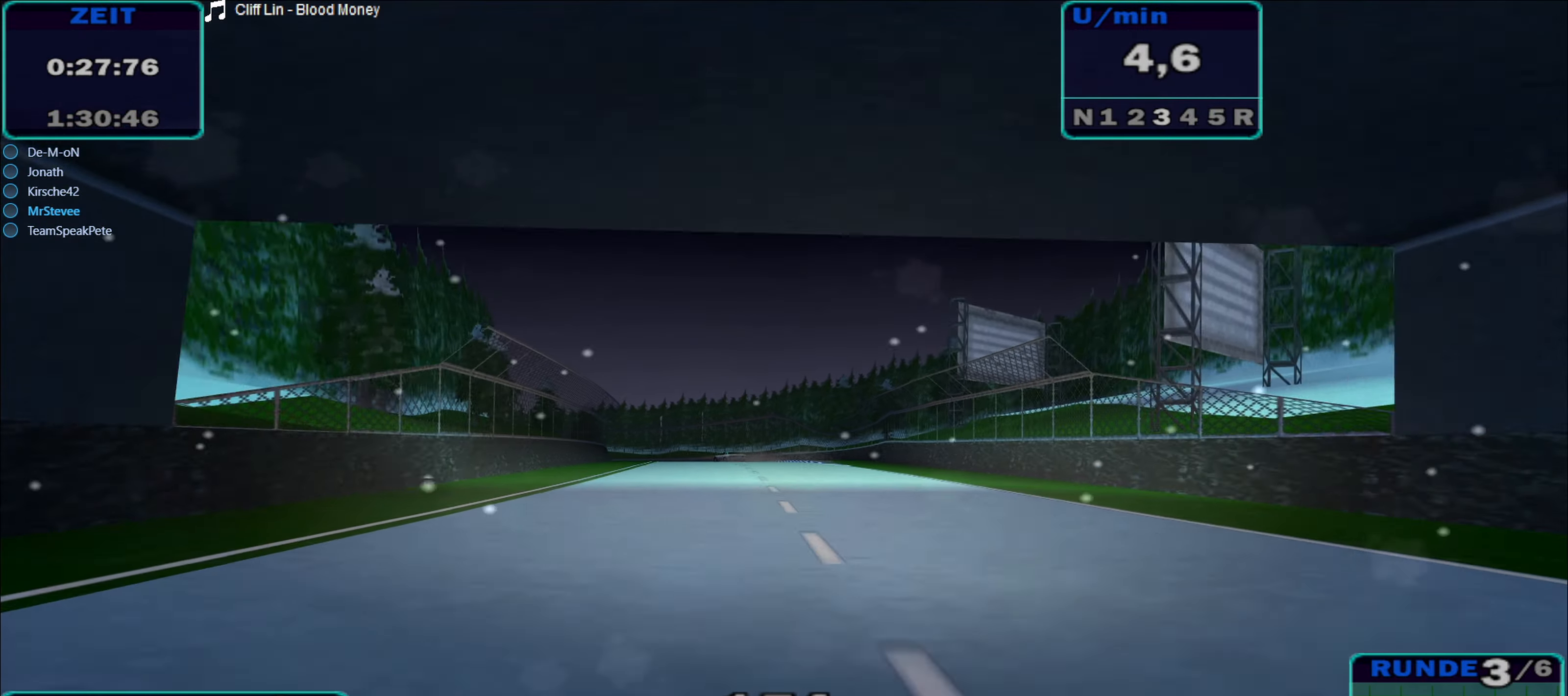
{"buttons": ["R2"], "left_stick": "left", "right_stick": "center", "events": [[250, "left_stick", "center"], [500, "left_stick", "left"]]}
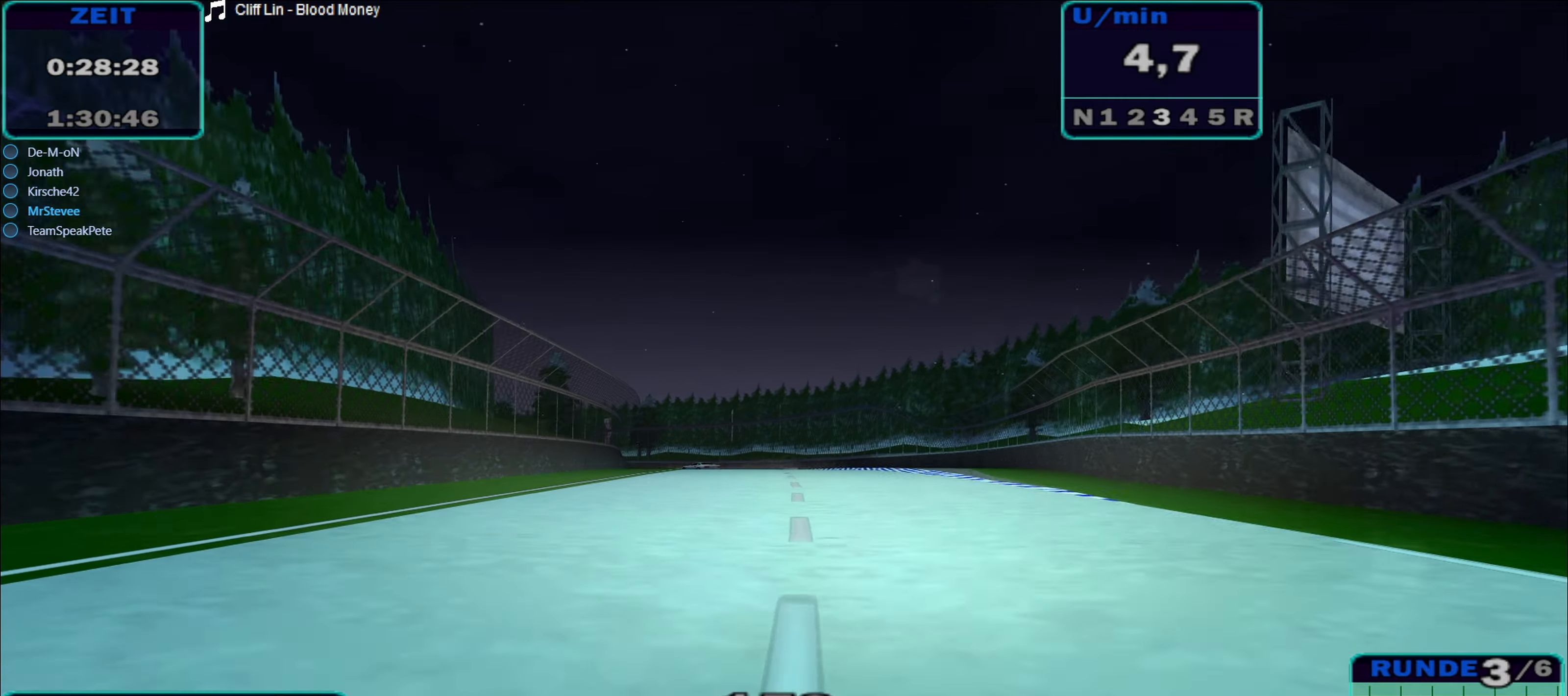
{"buttons": ["R2"], "left_stick": "left", "right_stick": "center", "events": [[200, "left_stick", "center"], [300, "left_stick", "down-left"], [350, "left_stick", "left"]]}
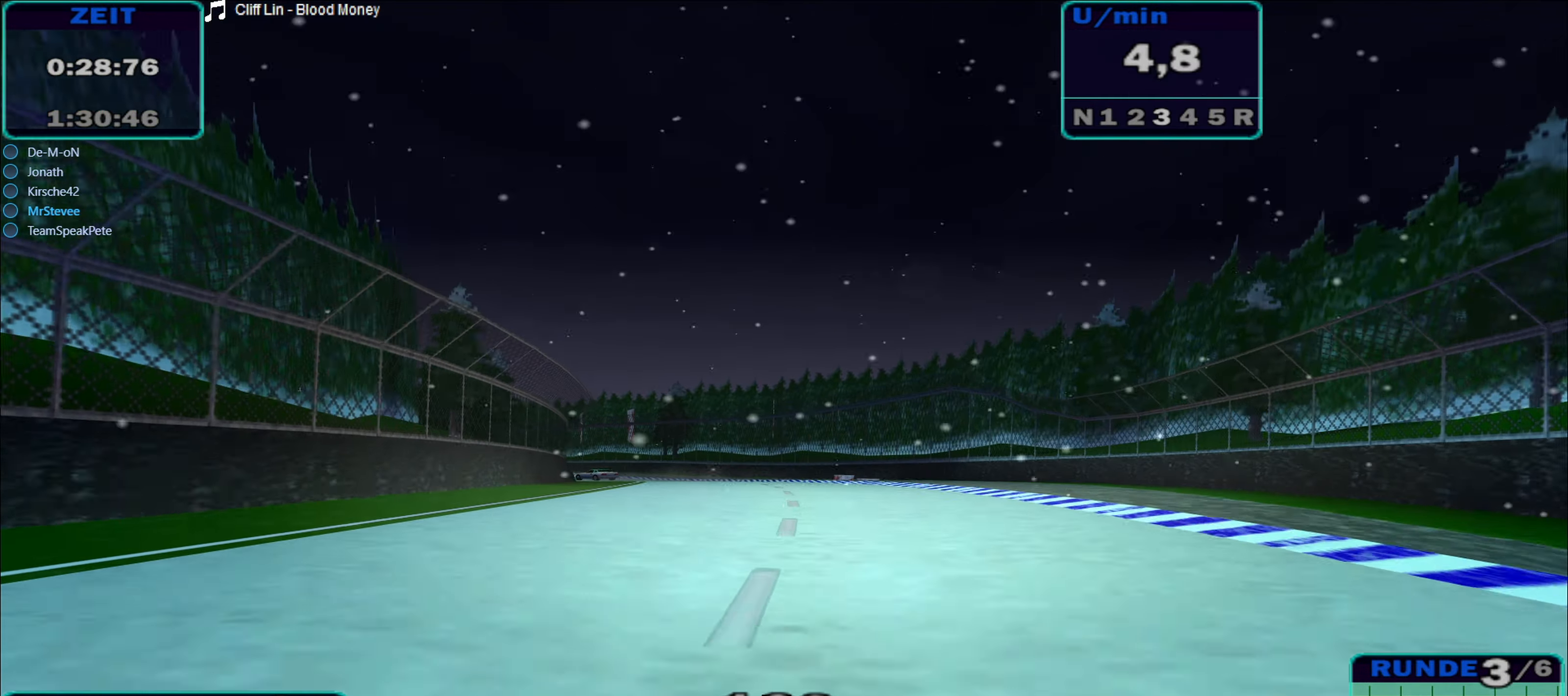
{"buttons": ["R2"], "left_stick": "left", "right_stick": "center", "events": [[67, "A", "down"], [383, "A", "up"]]}
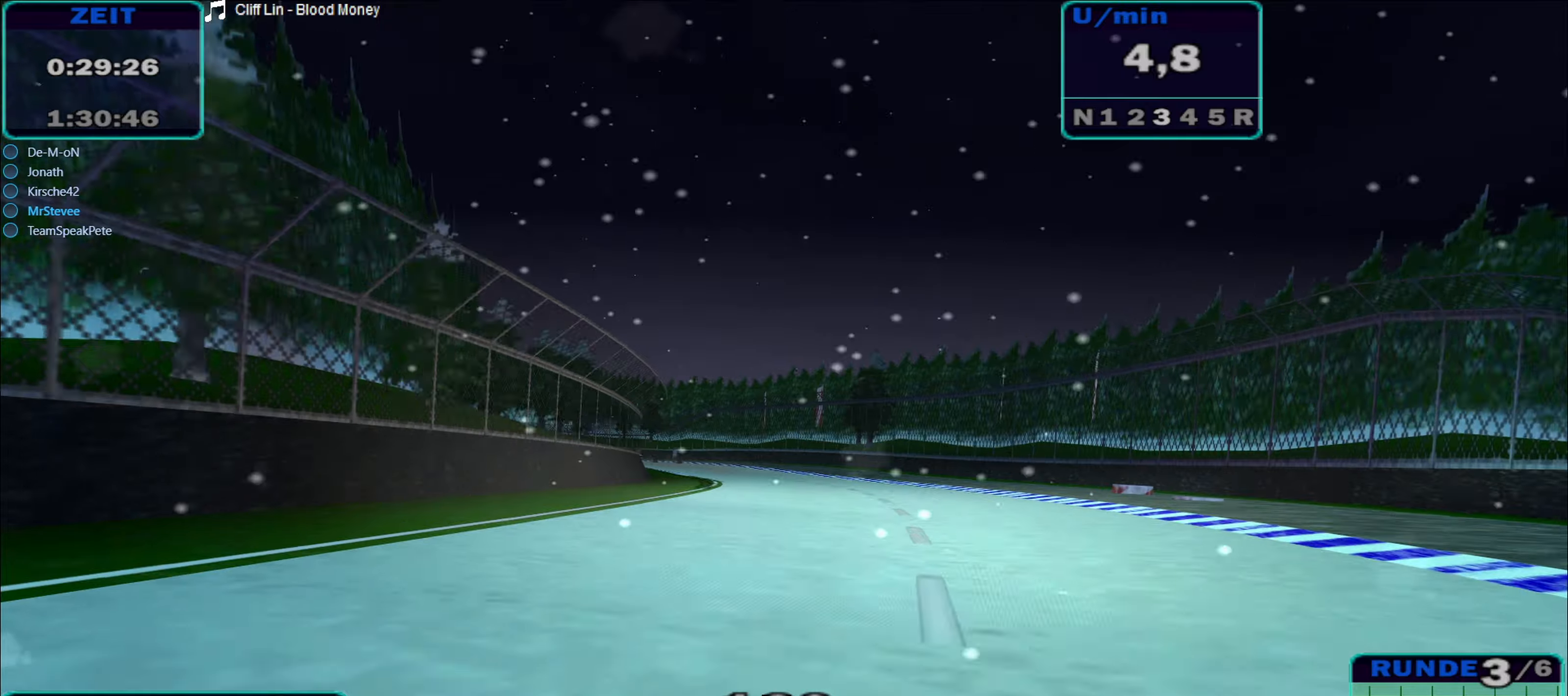
{"buttons": ["R2"], "left_stick": "left", "right_stick": "center", "events": [[217, "left_stick", "center"], [284, "left_stick", "left"]]}
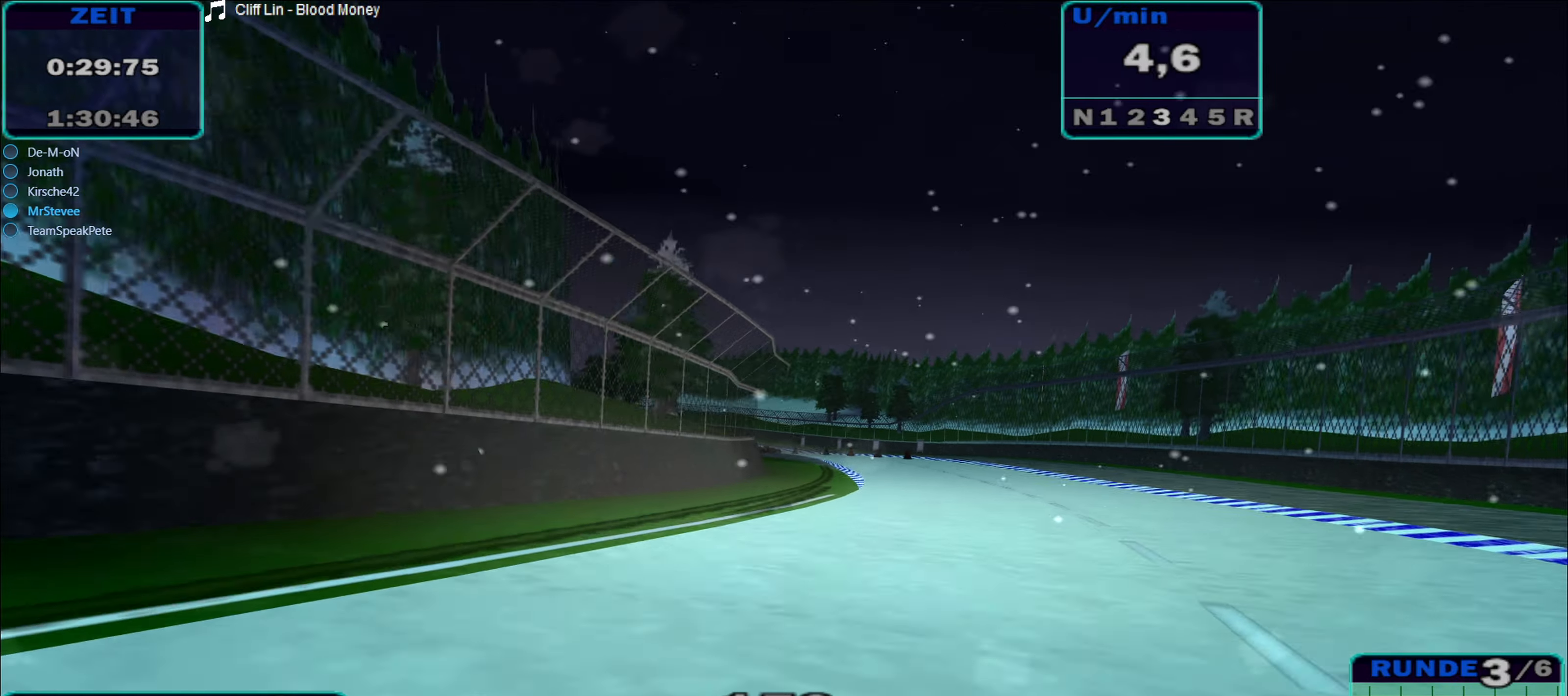
{"buttons": ["R2"], "left_stick": "left", "right_stick": "center", "events": [[200, "left_stick", "center"], [267, "left_stick", "left"]]}
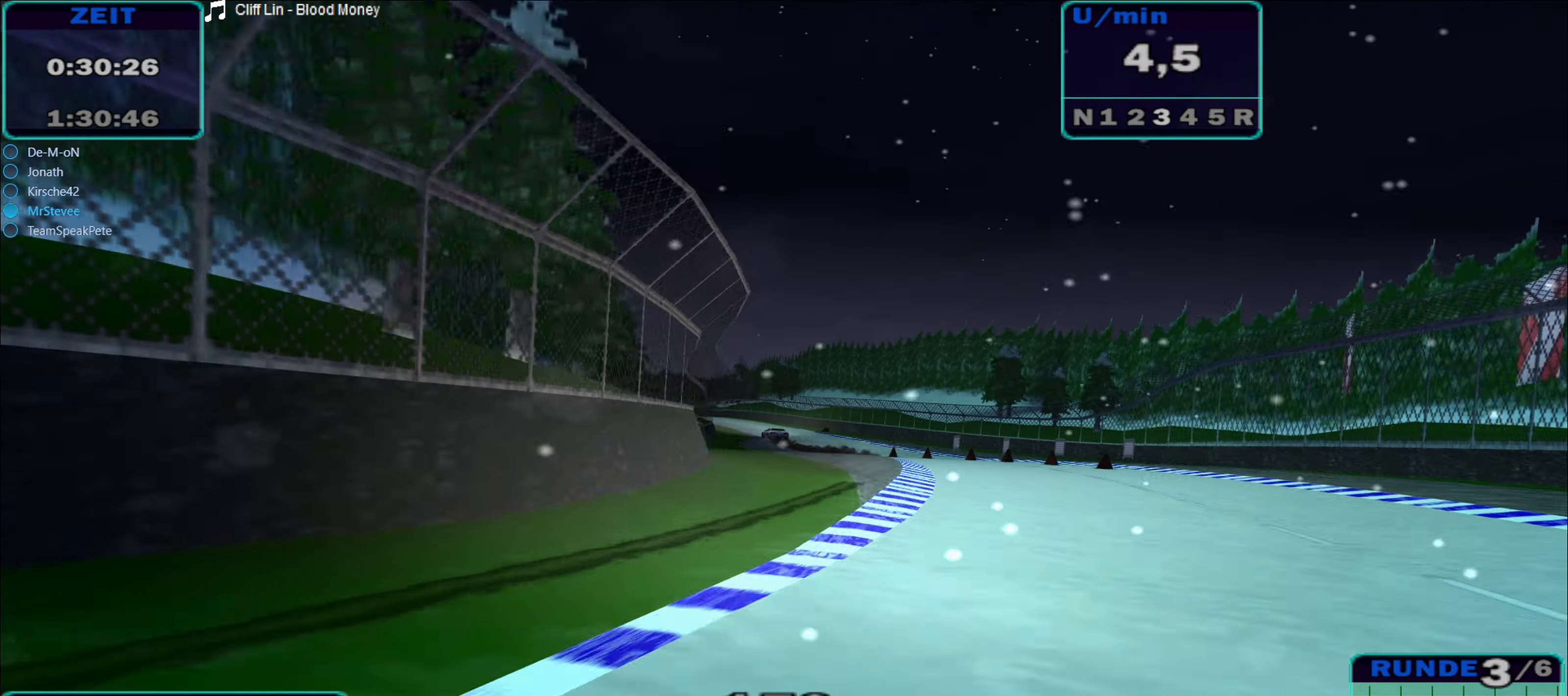
{"buttons": ["R2"], "left_stick": "right", "right_stick": "center", "events": [[284, "left_stick", "center"], [500, "left_stick", "right"]]}
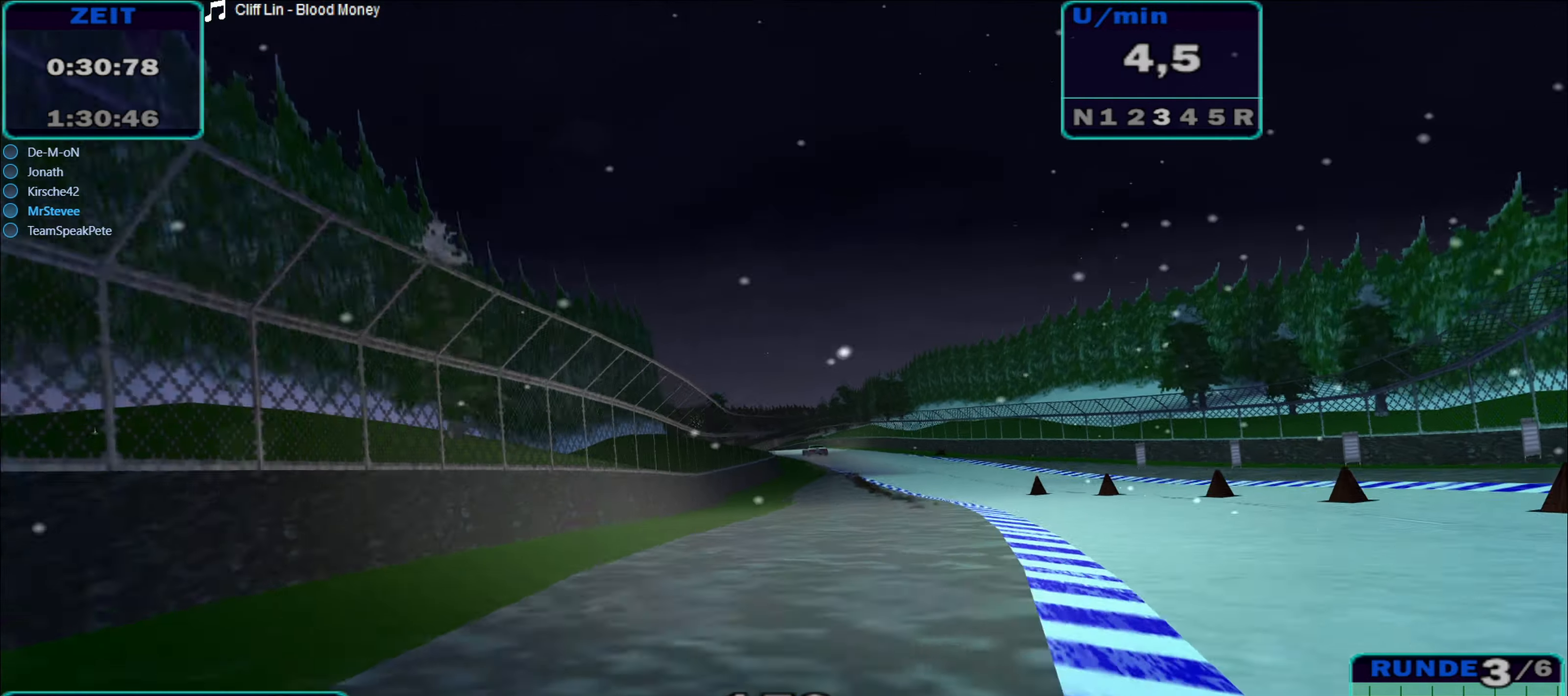
{"buttons": ["R2"], "left_stick": "center", "right_stick": "center", "events": [[84, "left_stick", "center"], [217, "left_stick", "left"], [367, "B", "down"], [417, "left_stick", "center"], [467, "B", "up"]]}
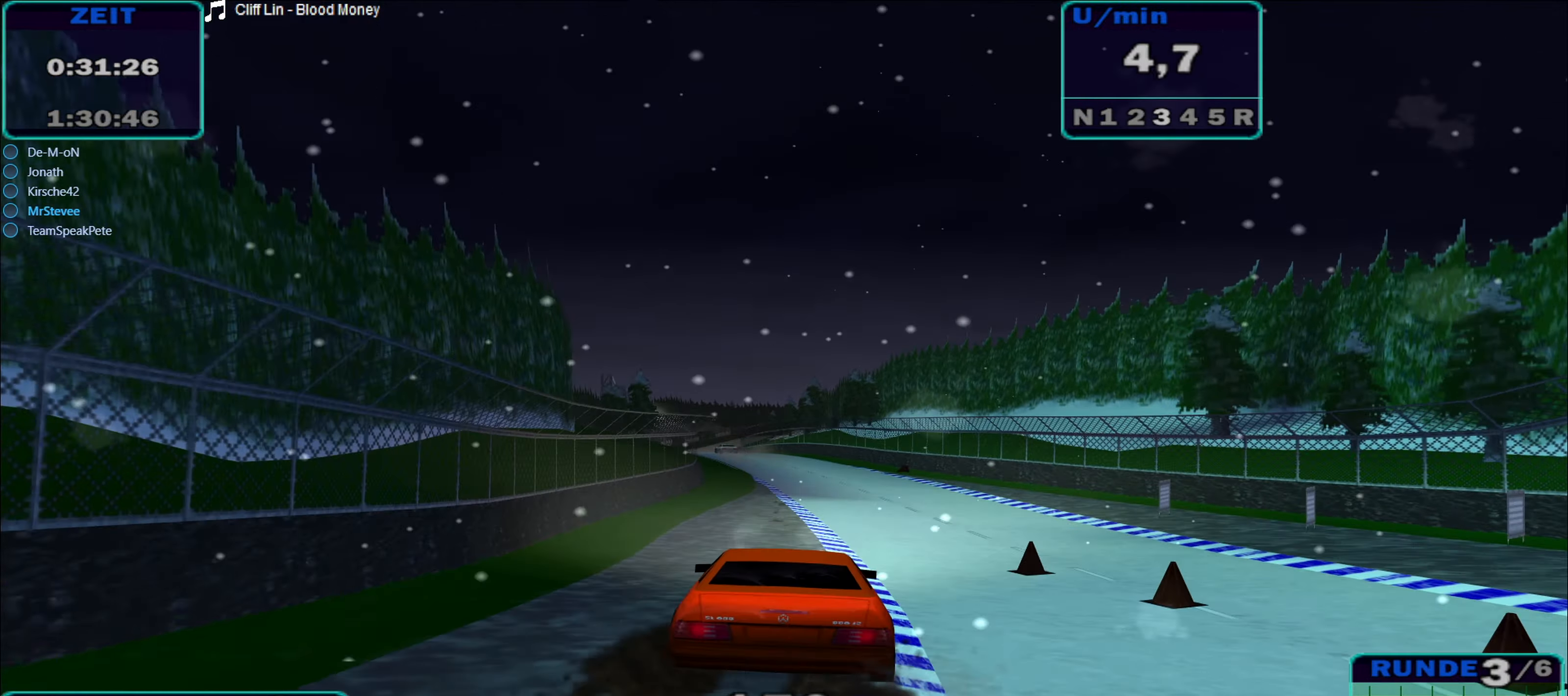
{"buttons": ["R2"], "left_stick": "left", "right_stick": "center", "events": [[50, "left_stick", "left"], [250, "left_stick", "center"], [267, "B", "down"], [384, "B", "up"], [384, "left_stick", "left"]]}
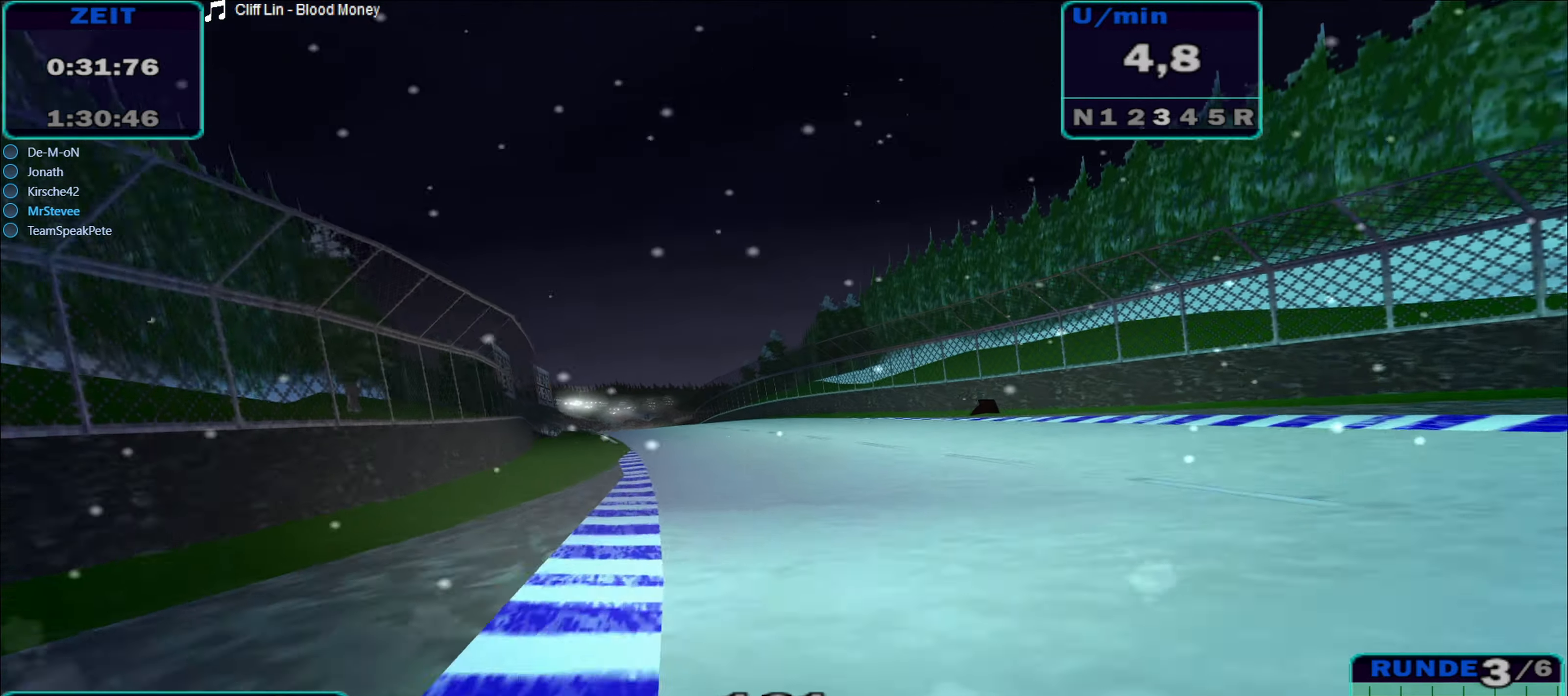
{"buttons": ["R2"], "left_stick": "left", "right_stick": "center", "events": []}
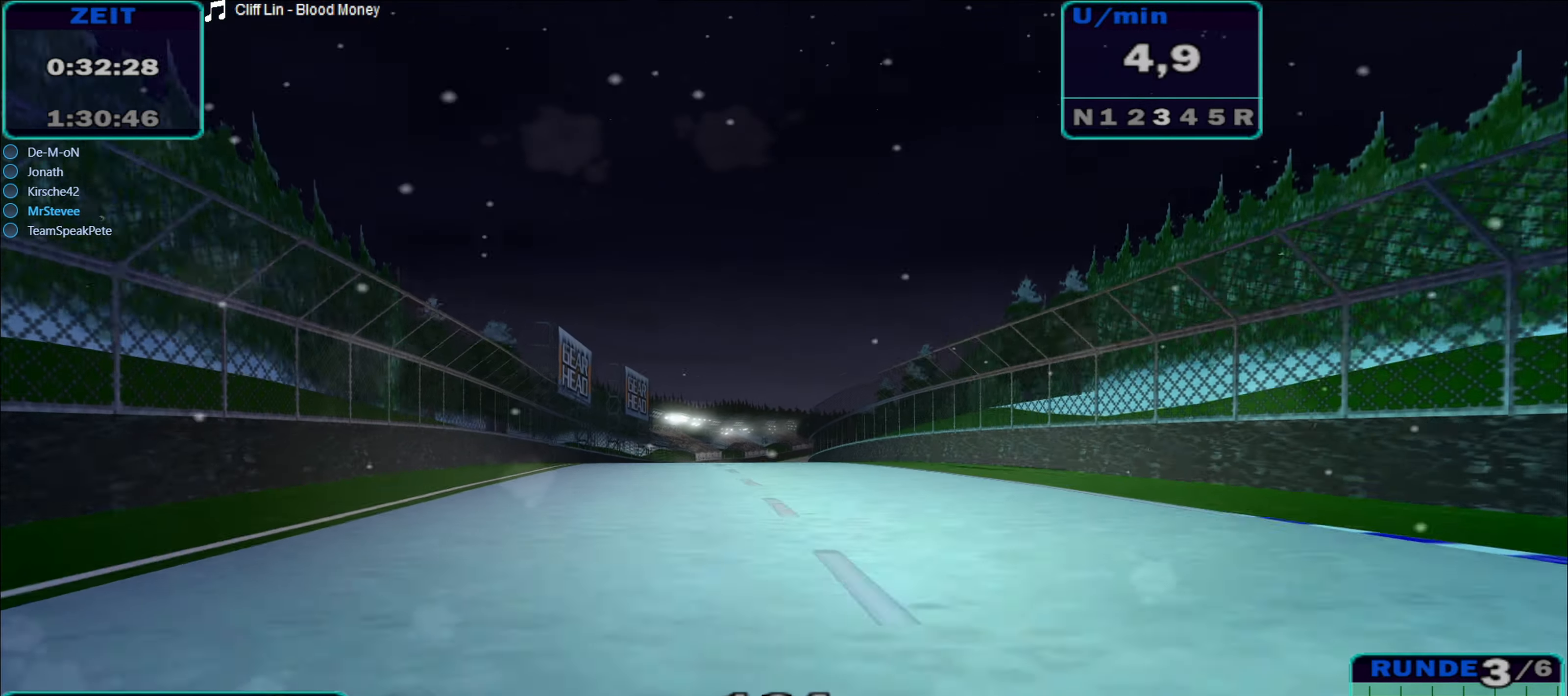
{"buttons": ["R2"], "left_stick": "right", "right_stick": "center", "events": [[150, "left_stick", "center"], [434, "left_stick", "right"]]}
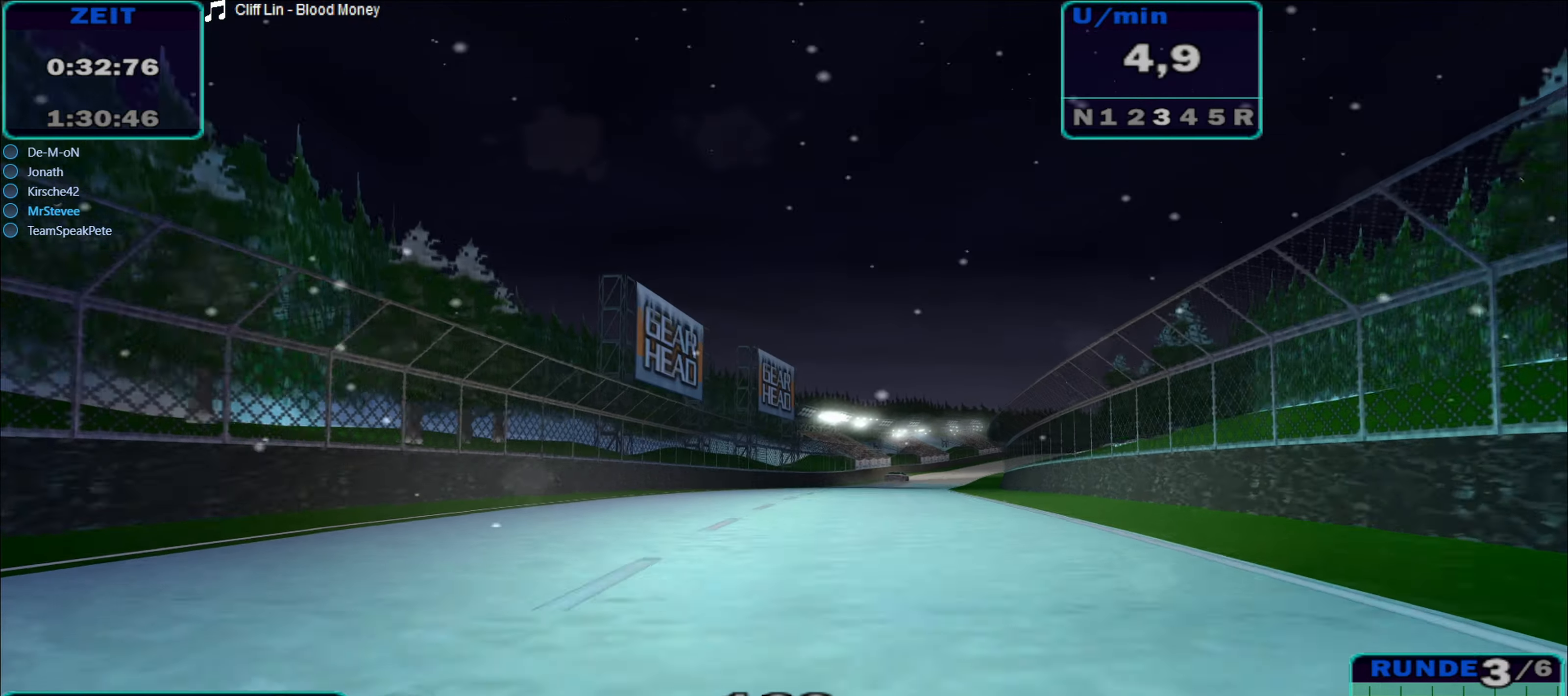
{"buttons": ["R2"], "left_stick": "right", "right_stick": "center", "events": [[50, "B", "down"], [117, "left_stick", "center"], [150, "B", "up"], [334, "left_stick", "right"]]}
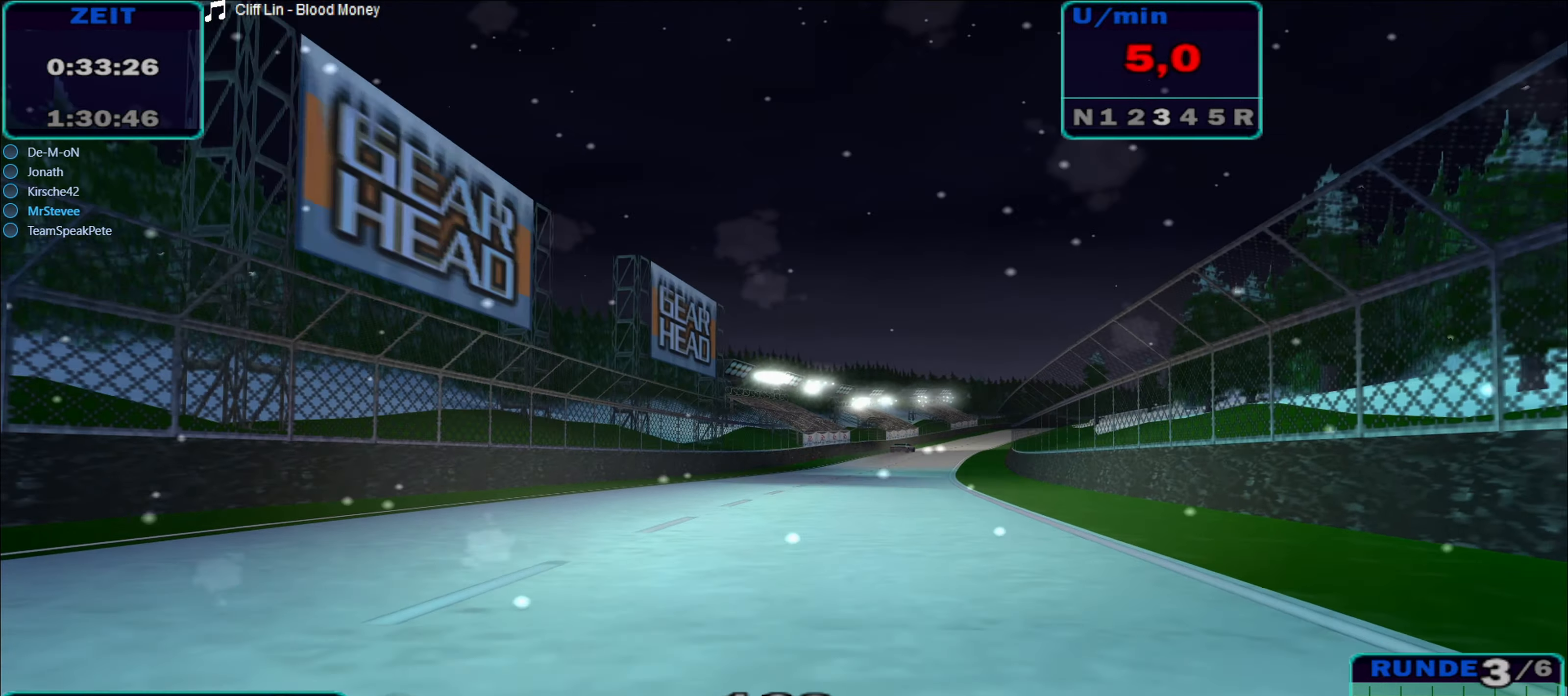
{"buttons": ["R2"], "left_stick": "left", "right_stick": "center", "events": [[350, "left_stick", "center"], [484, "left_stick", "left"]]}
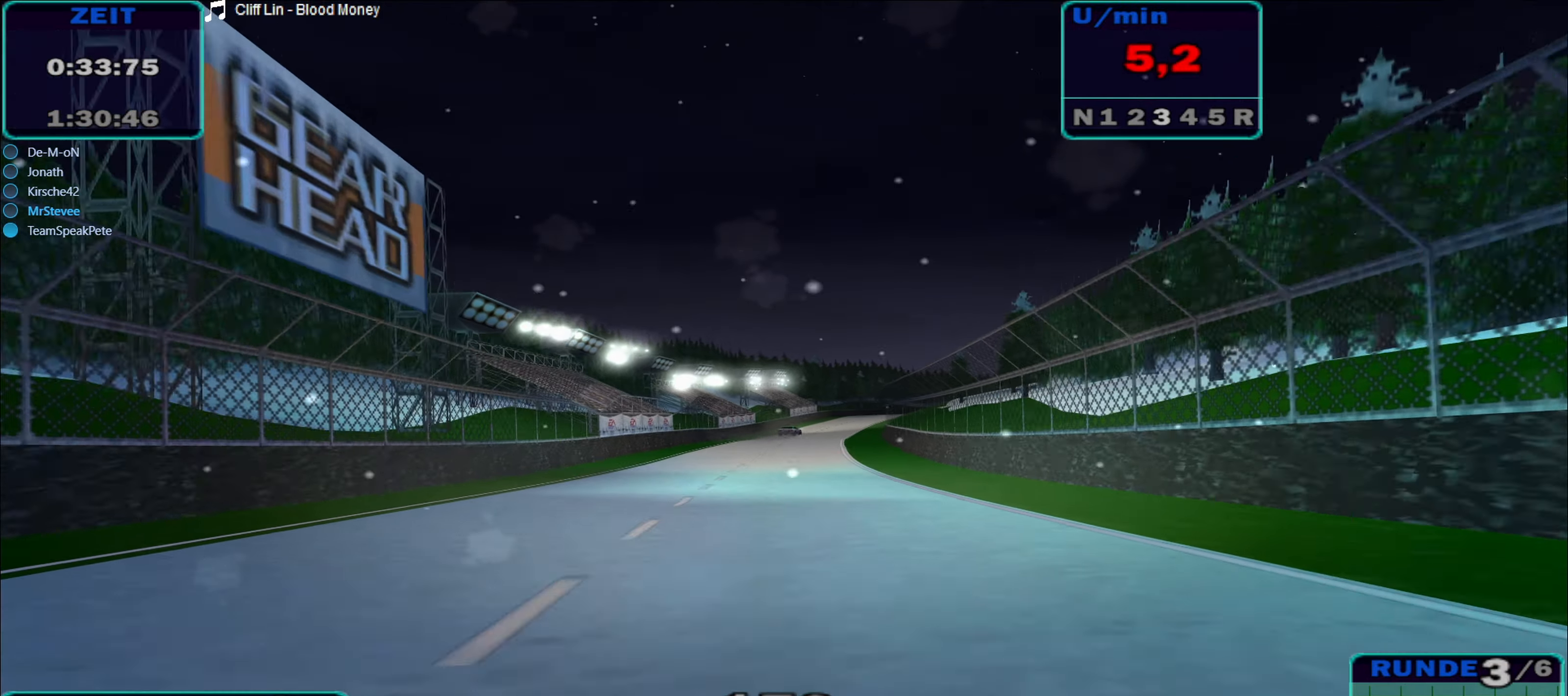
{"buttons": ["R2"], "left_stick": "right", "right_stick": "center", "events": [[167, "left_stick", "center"], [317, "left_stick", "right"]]}
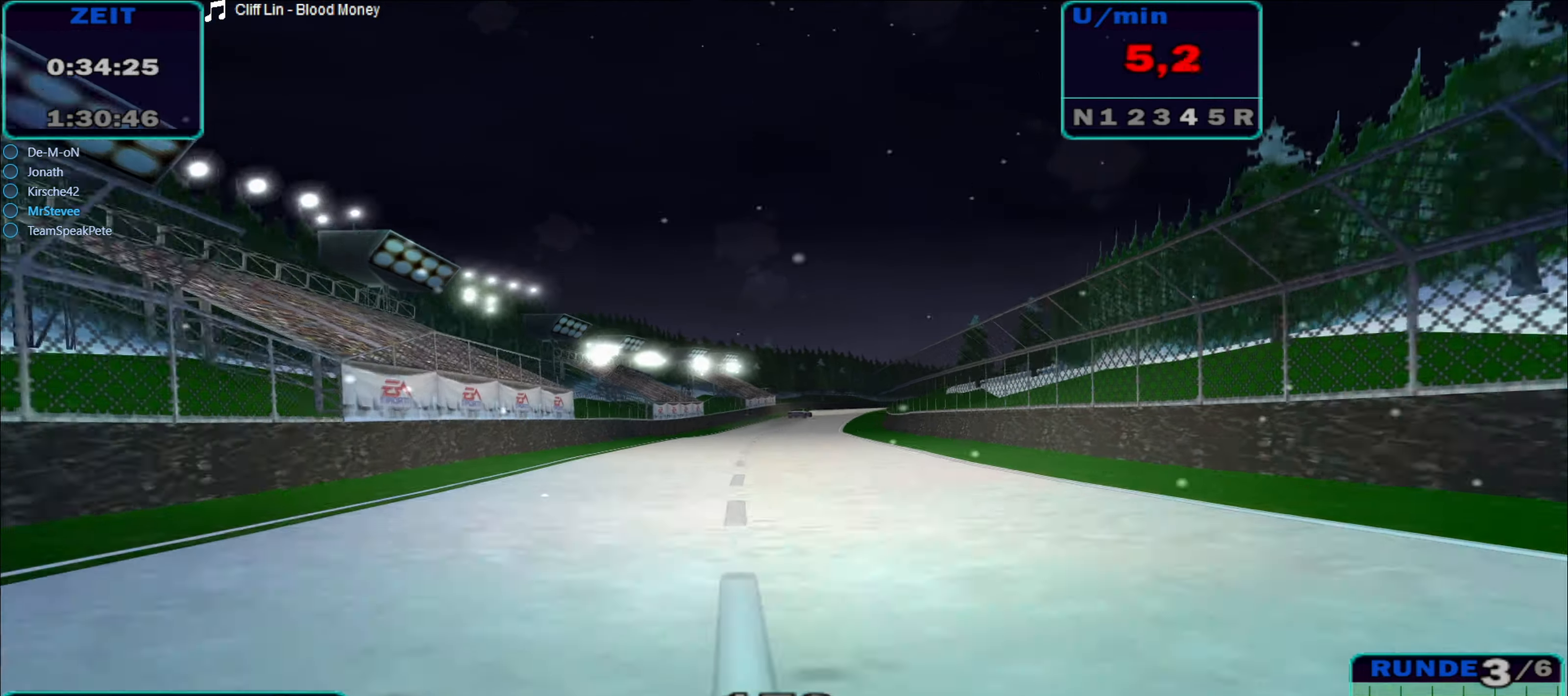
{"buttons": ["R2"], "left_stick": "right", "right_stick": "center", "events": [[83, "left_stick", "center"], [300, "left_stick", "right"]]}
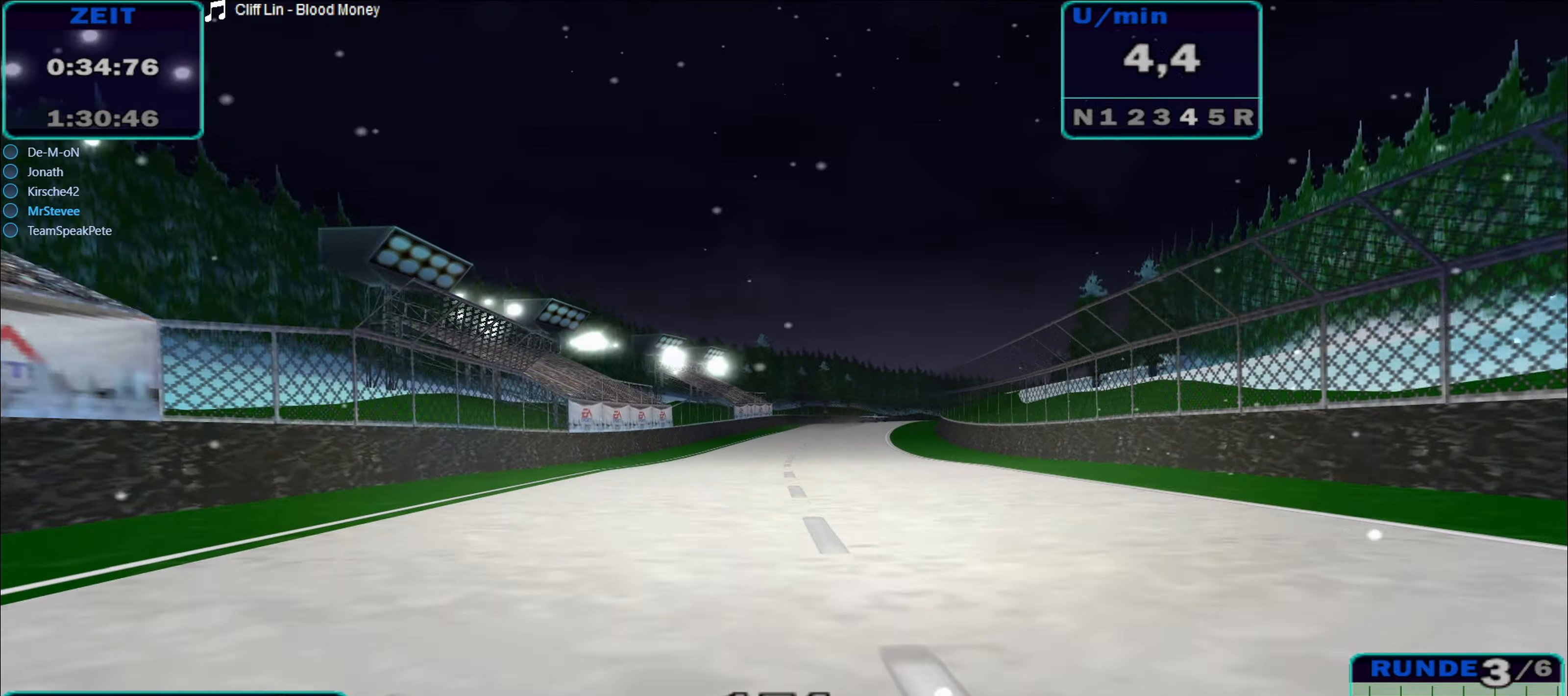
{"buttons": ["R2"], "left_stick": "center", "right_stick": "center", "events": [[100, "left_stick", "center"], [183, "left_stick", "right"], [450, "left_stick", "center"]]}
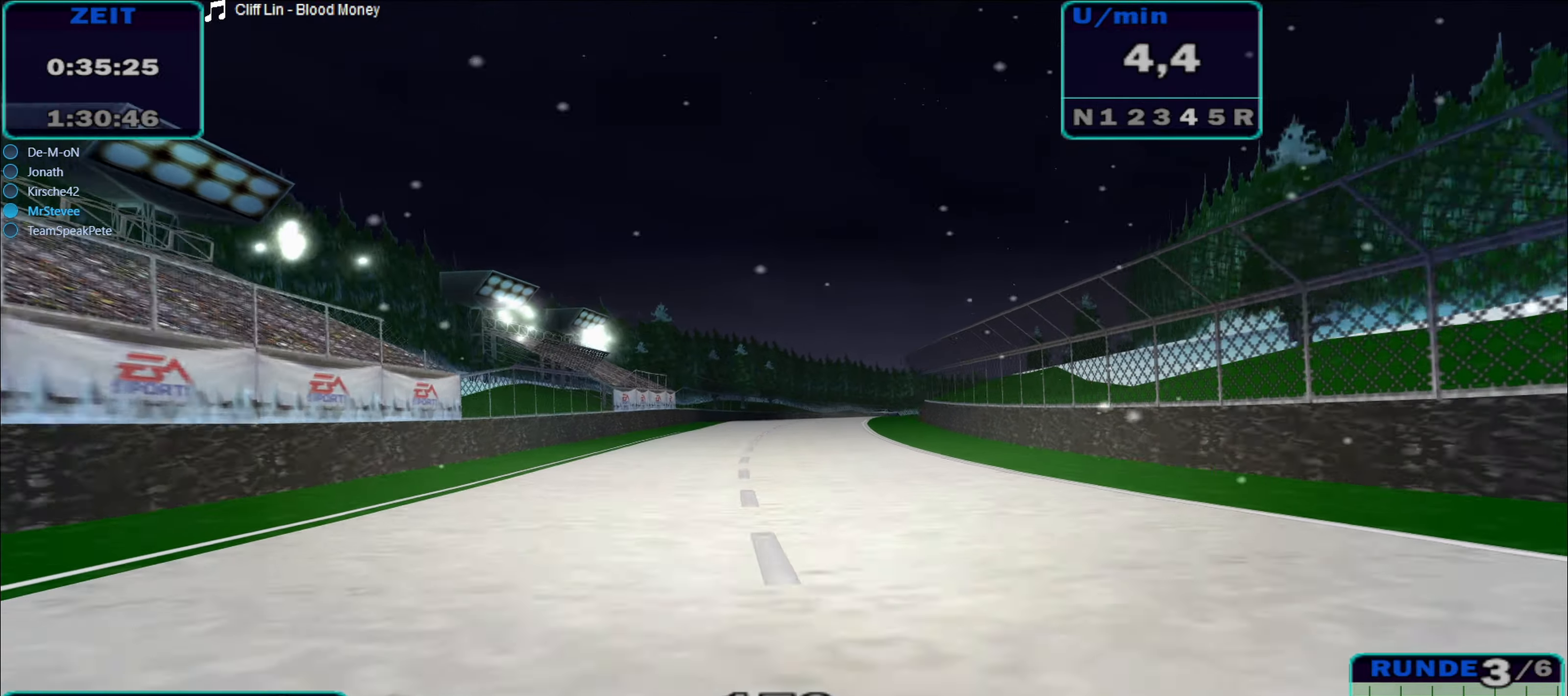
{"buttons": ["R2"], "left_stick": "right", "right_stick": "center", "events": [[50, "left_stick", "right"], [100, "left_stick", "center"], [333, "left_stick", "right"]]}
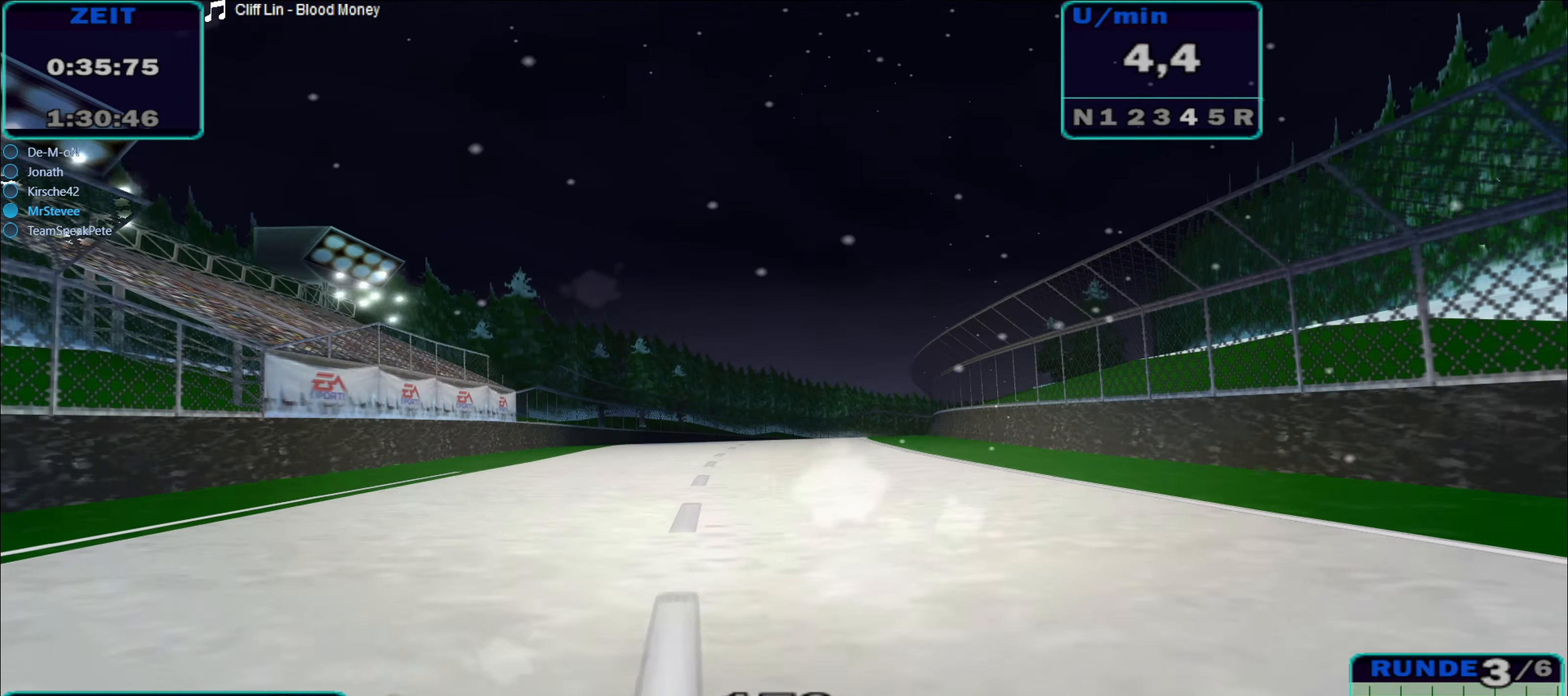
{"buttons": ["R2"], "left_stick": "right", "right_stick": "center", "events": [[33, "left_stick", "center"], [133, "left_stick", "right"]]}
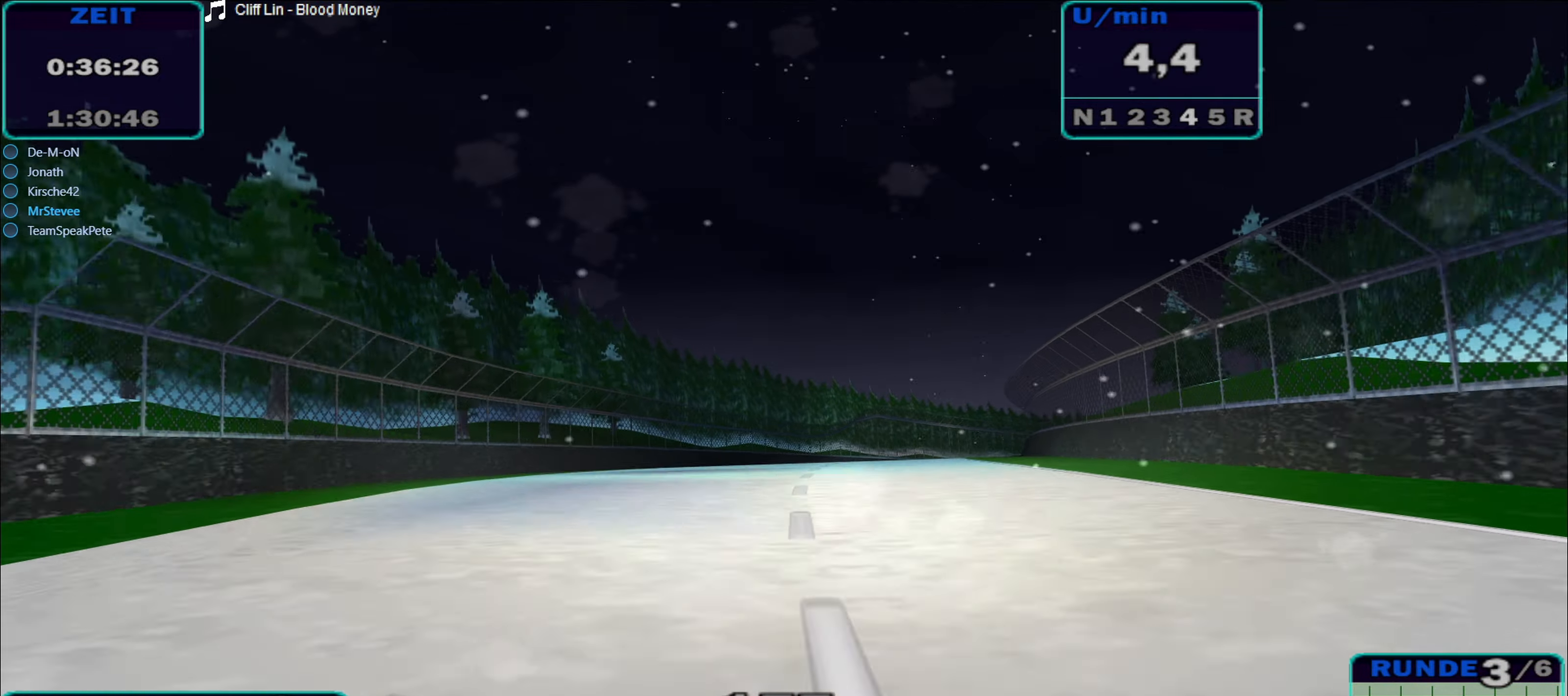
{"buttons": ["R2"], "left_stick": "right", "right_stick": "center", "events": [[100, "A", "down"], [266, "A", "up"]]}
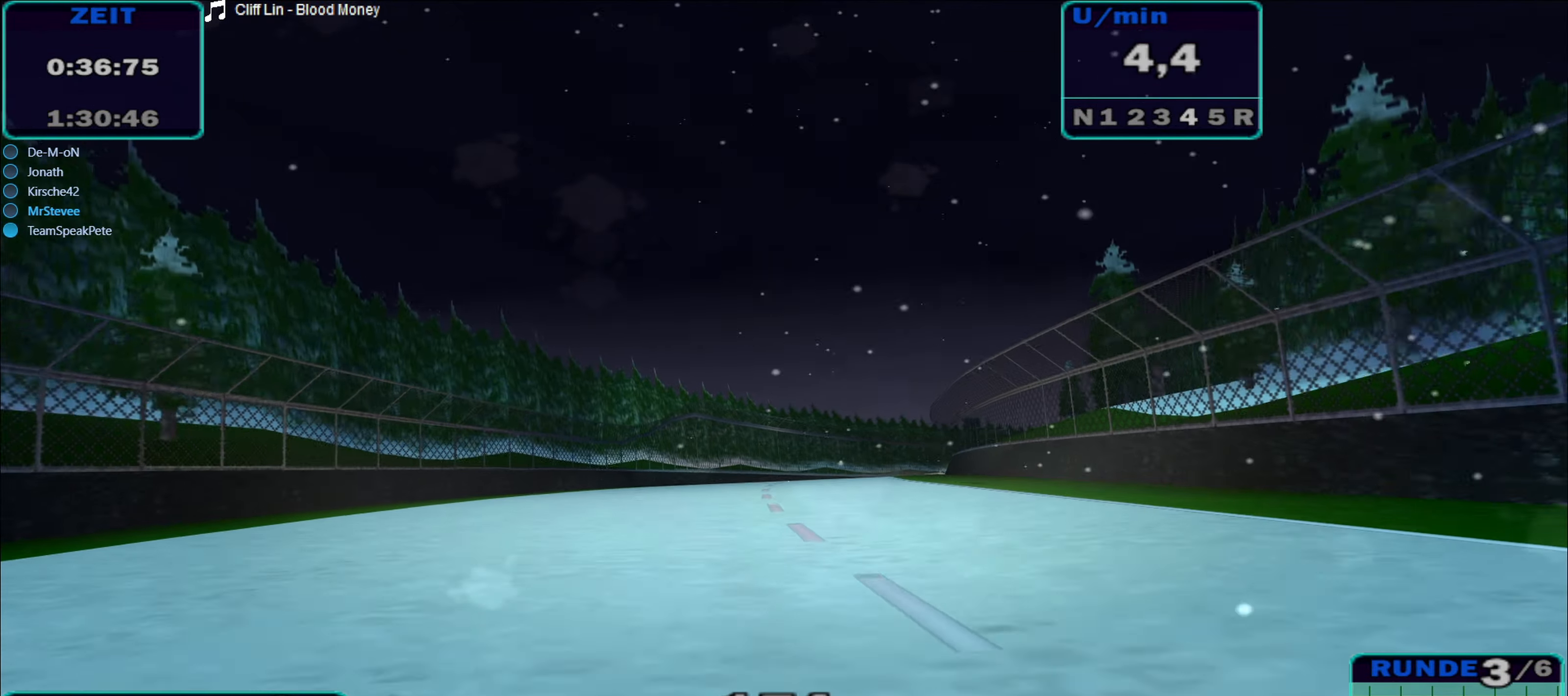
{"buttons": ["R2"], "left_stick": "right", "right_stick": "center", "events": [[83, "left_stick", "center"], [216, "left_stick", "right"]]}
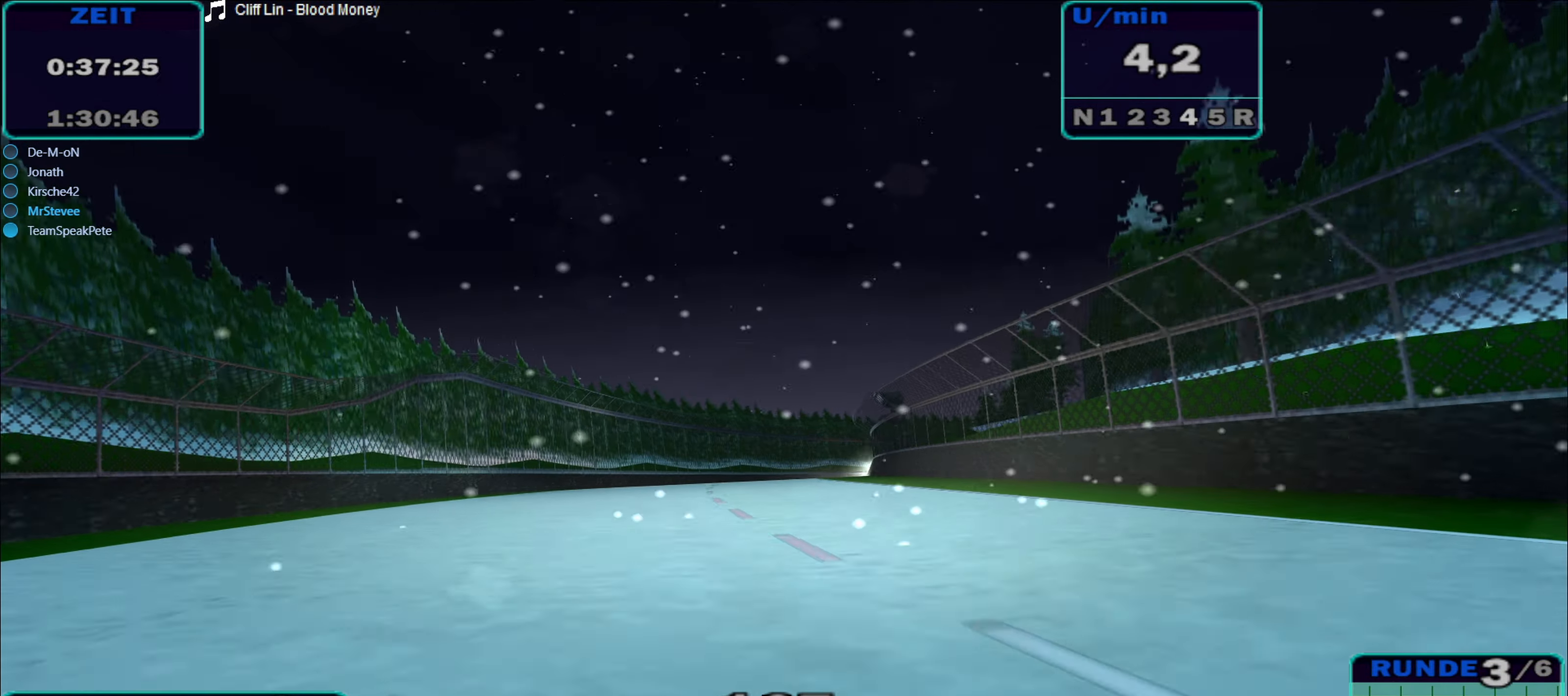
{"buttons": ["R2"], "left_stick": "right", "right_stick": "center", "events": [[166, "left_stick", "center"], [300, "left_stick", "right"]]}
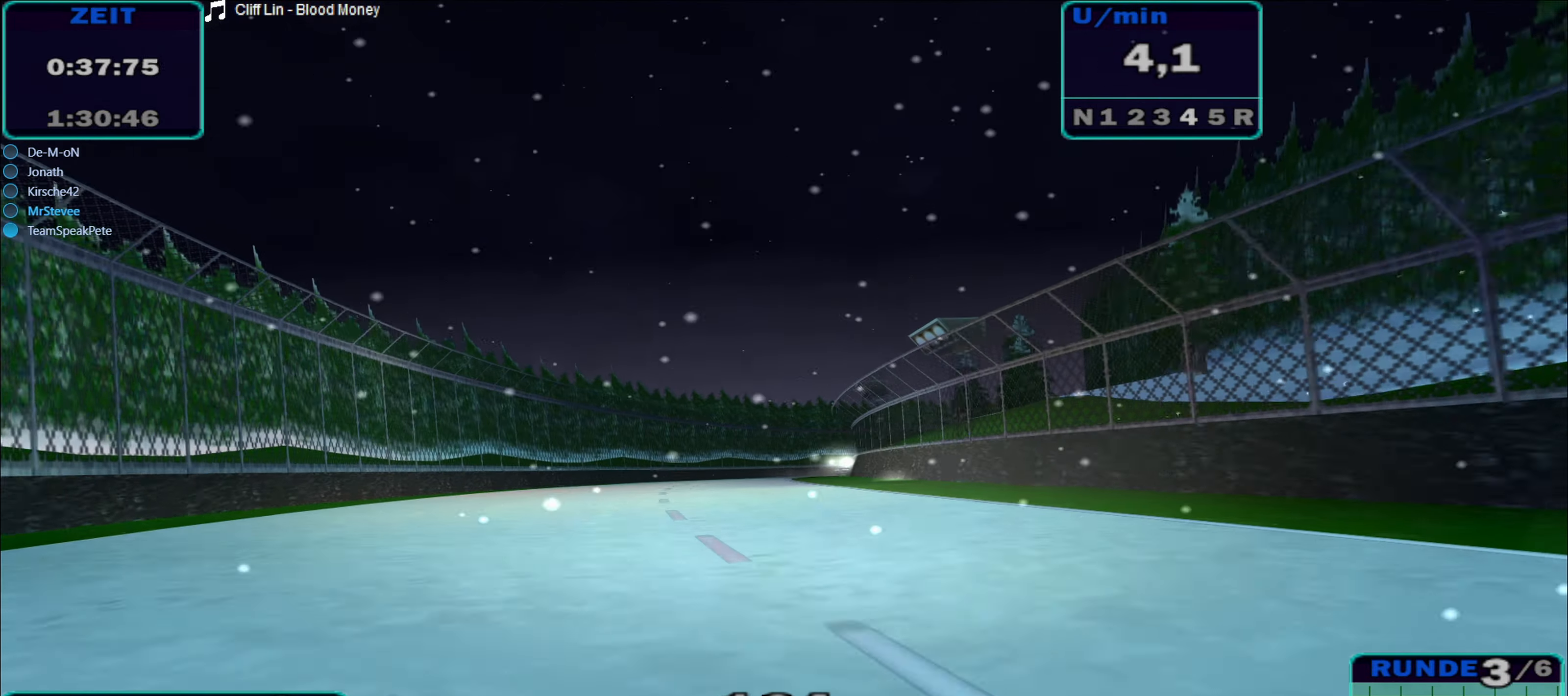
{"buttons": ["R2"], "left_stick": "right", "right_stick": "center", "events": [[83, "left_stick", "center"], [233, "left_stick", "right"]]}
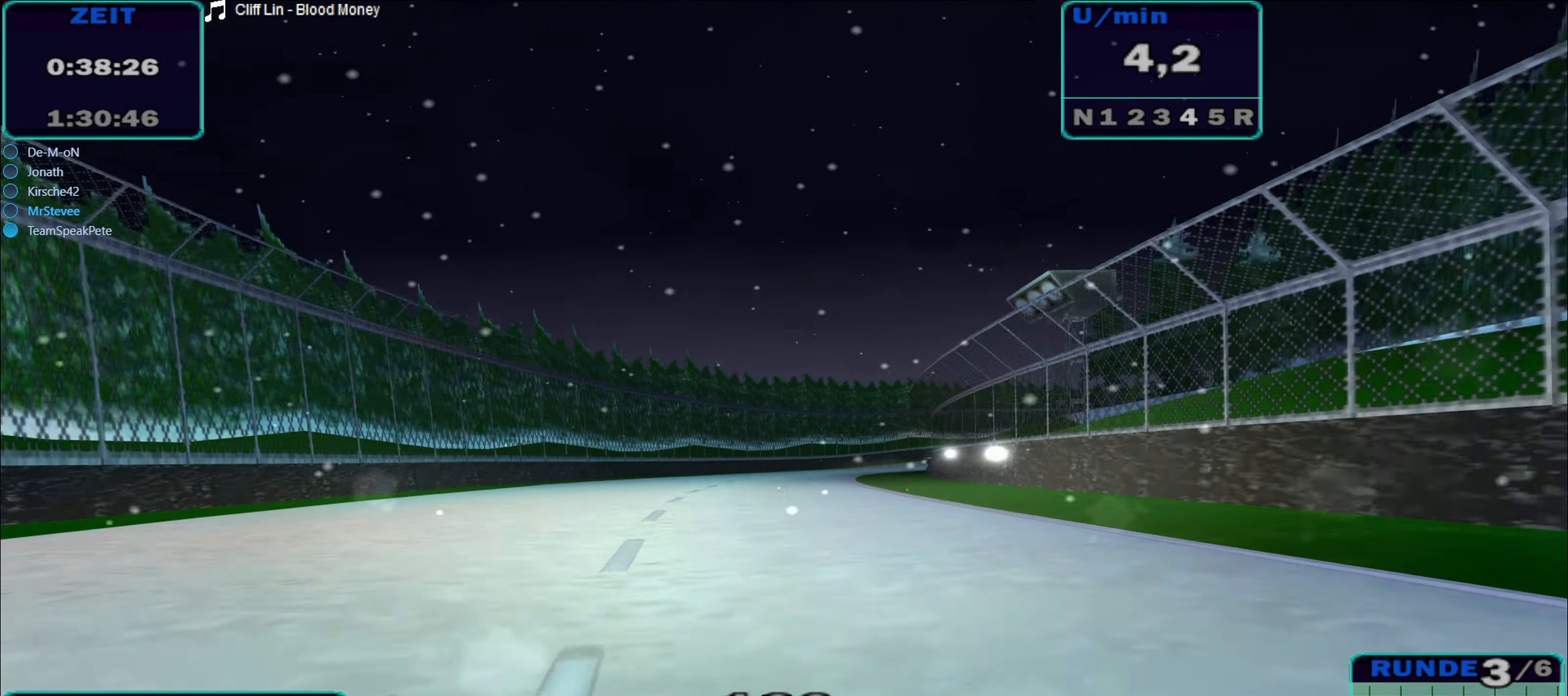
{"buttons": ["R2"], "left_stick": "center", "right_stick": "center", "events": [[83, "A", "down"], [283, "A", "up"], [433, "left_stick", "center"]]}
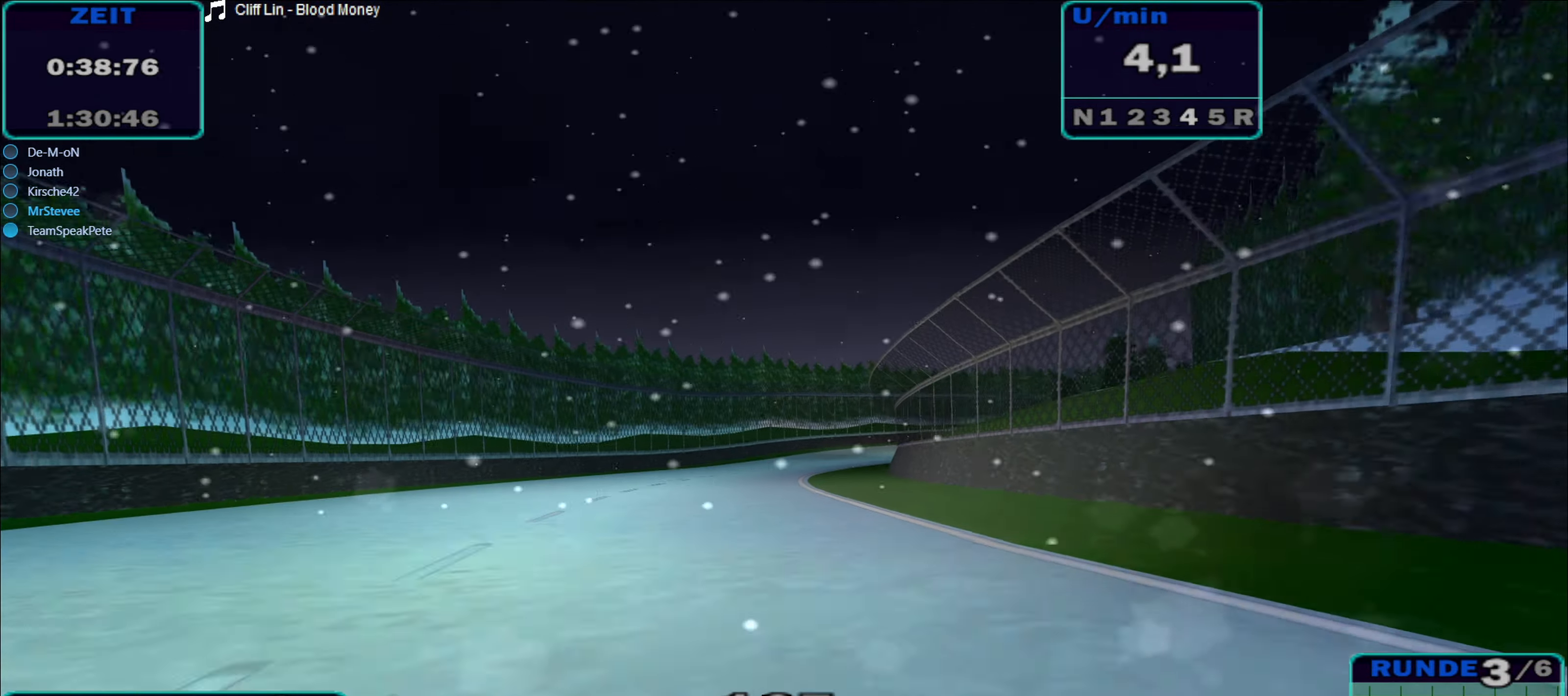
{"buttons": ["A", "R2"], "left_stick": "right", "right_stick": "center", "events": [[200, "left_stick", "right"], [366, "A", "down"]]}